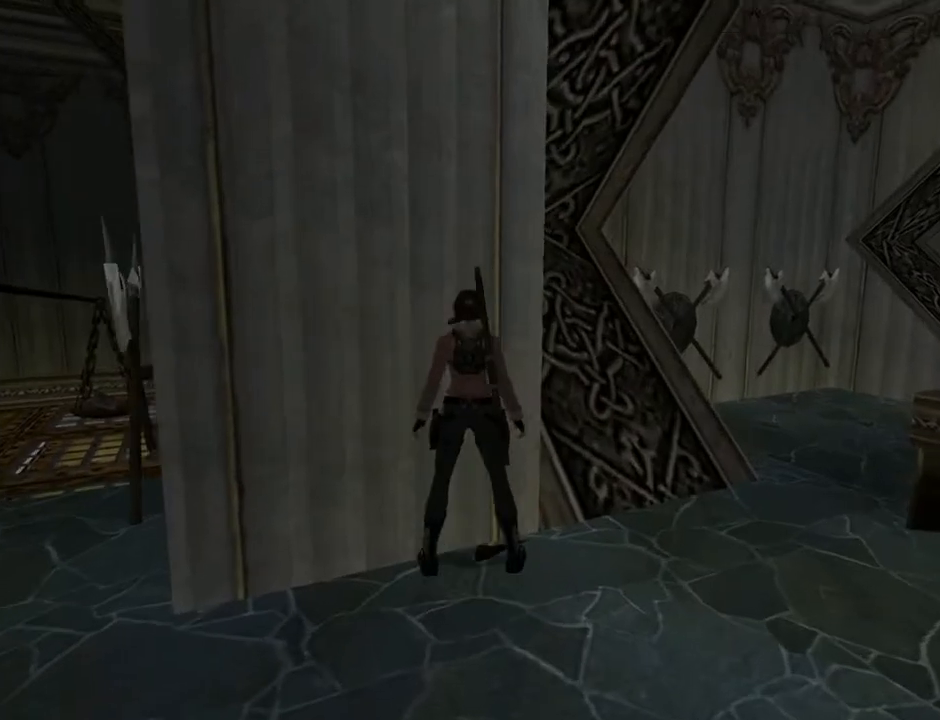
Gameplay with a controller (PlayStation layout); each line is a JSON object with the inputs held at the frame after it. "events" lists button and stick changes between this image and that frame as [ms after this image, input, new state], when the widget could be followed in between. Not read: L1.
{"buttons": [], "left_stick": "center", "right_stick": "center", "events": [[467, "CROSS", "up"]]}
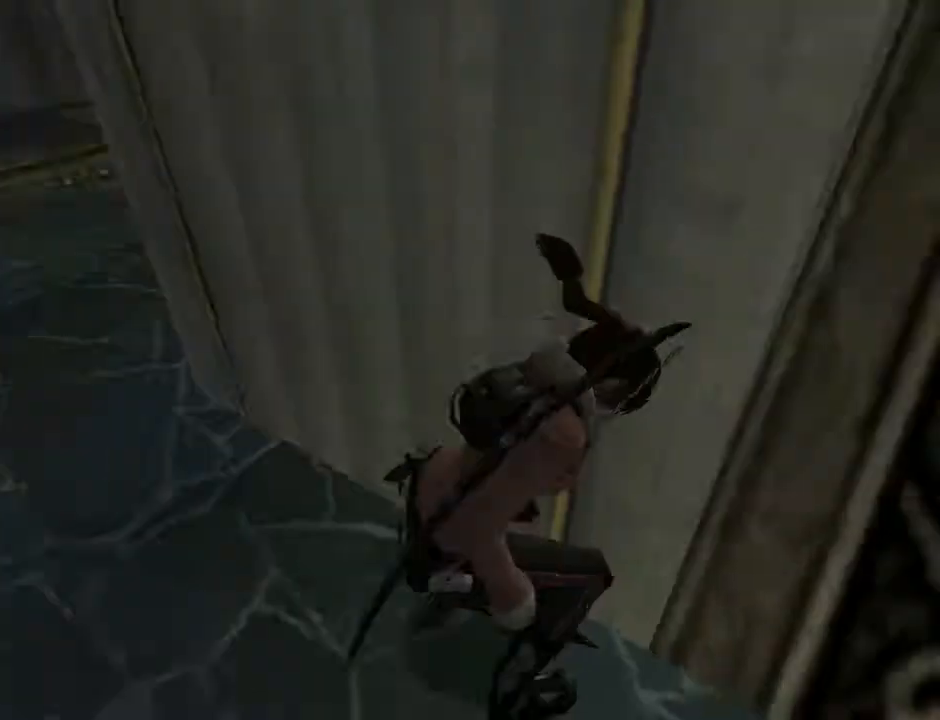
{"buttons": [], "left_stick": "center", "right_stick": "center", "events": []}
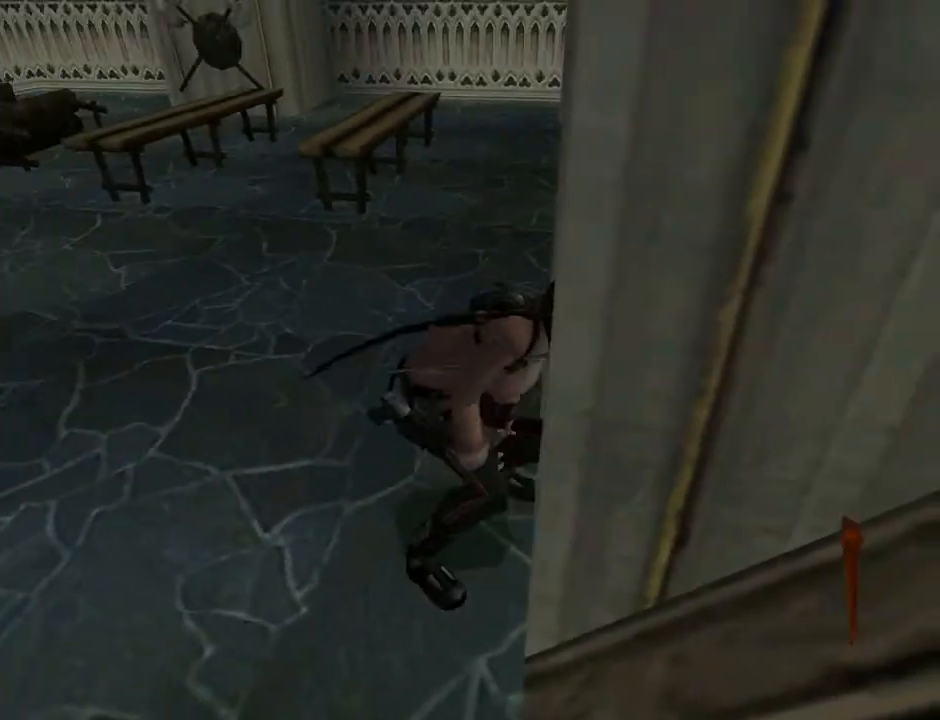
{"buttons": ["SQUARE", "DPAD_DOWN"], "left_stick": "center", "right_stick": "center", "events": [[267, "SQUARE", "down"], [333, "DPAD_DOWN", "down"]]}
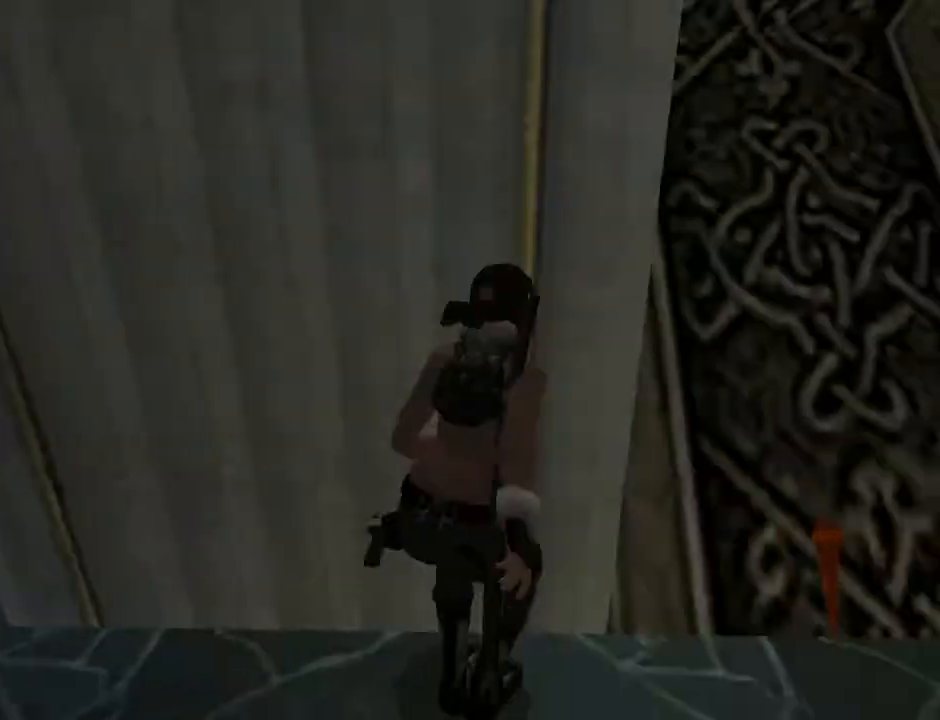
{"buttons": ["DPAD_UP"], "left_stick": "center", "right_stick": "center", "events": [[33, "DPAD_DOWN", "up"], [33, "SQUARE", "up"], [233, "CIRCLE", "down"], [467, "CIRCLE", "up"], [467, "DPAD_UP", "down"]]}
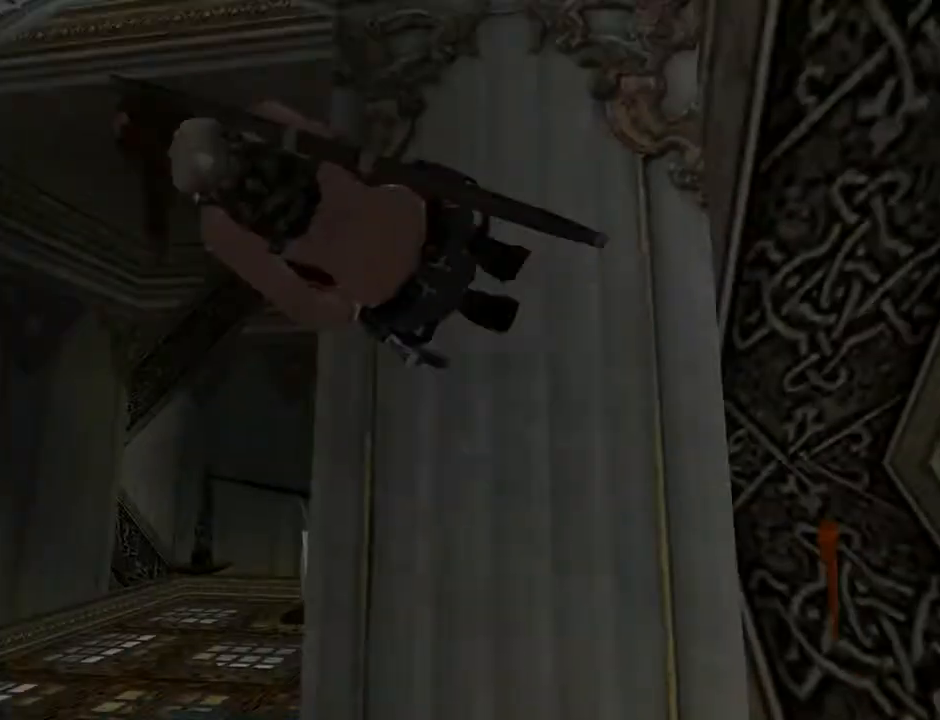
{"buttons": ["DPAD_UP", "DPAD_RIGHT"], "left_stick": "center", "right_stick": "center", "events": [[333, "DPAD_RIGHT", "down"]]}
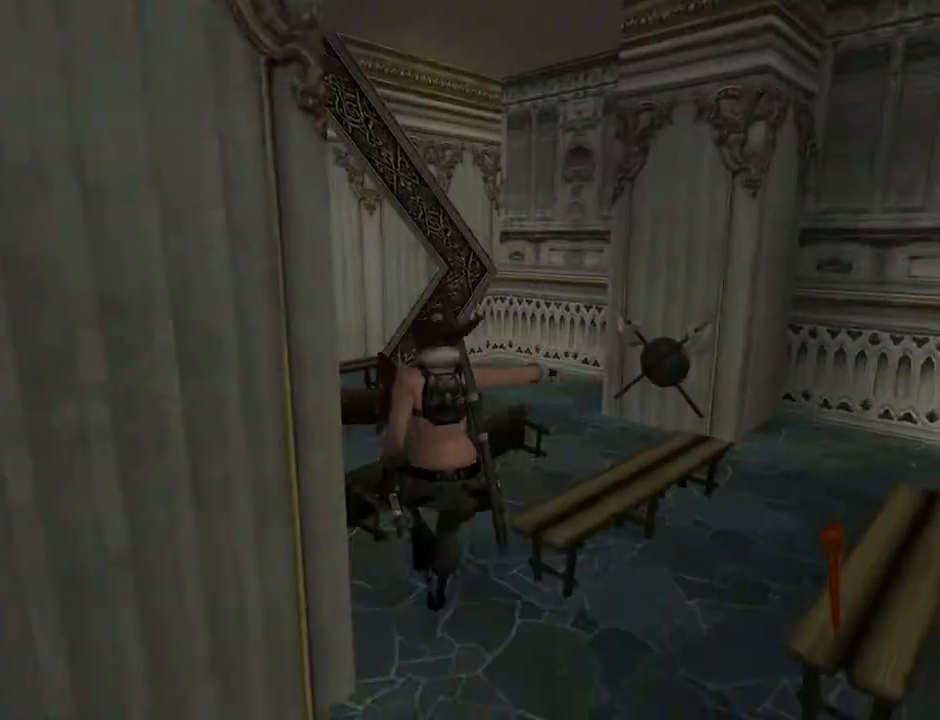
{"buttons": ["SQUARE", "DPAD_UP", "DPAD_LEFT"], "left_stick": "center", "right_stick": "center", "events": [[67, "DPAD_RIGHT", "up"], [333, "DPAD_LEFT", "down"], [333, "SQUARE", "down"]]}
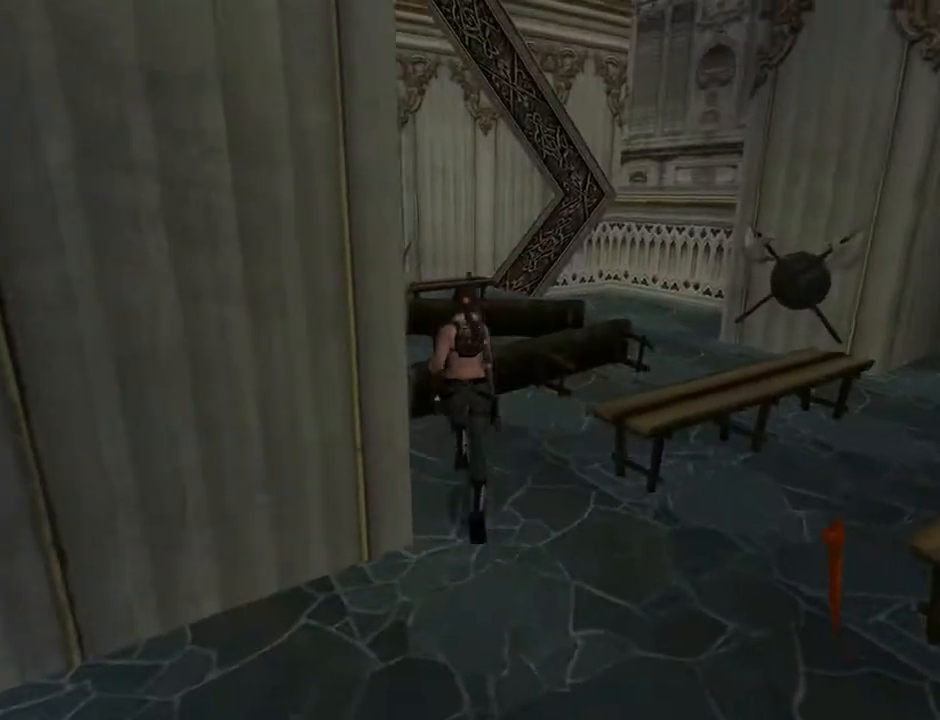
{"buttons": ["SQUARE", "DPAD_UP", "DPAD_LEFT"], "left_stick": "center", "right_stick": "center", "events": [[167, "DPAD_LEFT", "up"], [333, "DPAD_LEFT", "down"]]}
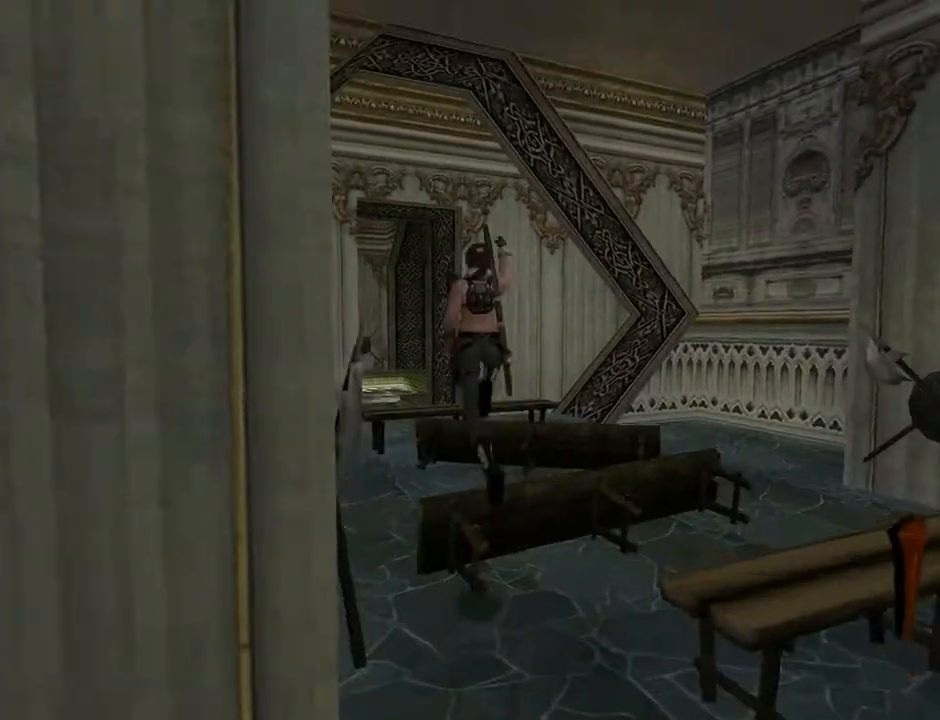
{"buttons": ["SQUARE", "DPAD_UP", "DPAD_LEFT"], "left_stick": "center", "right_stick": "center", "events": []}
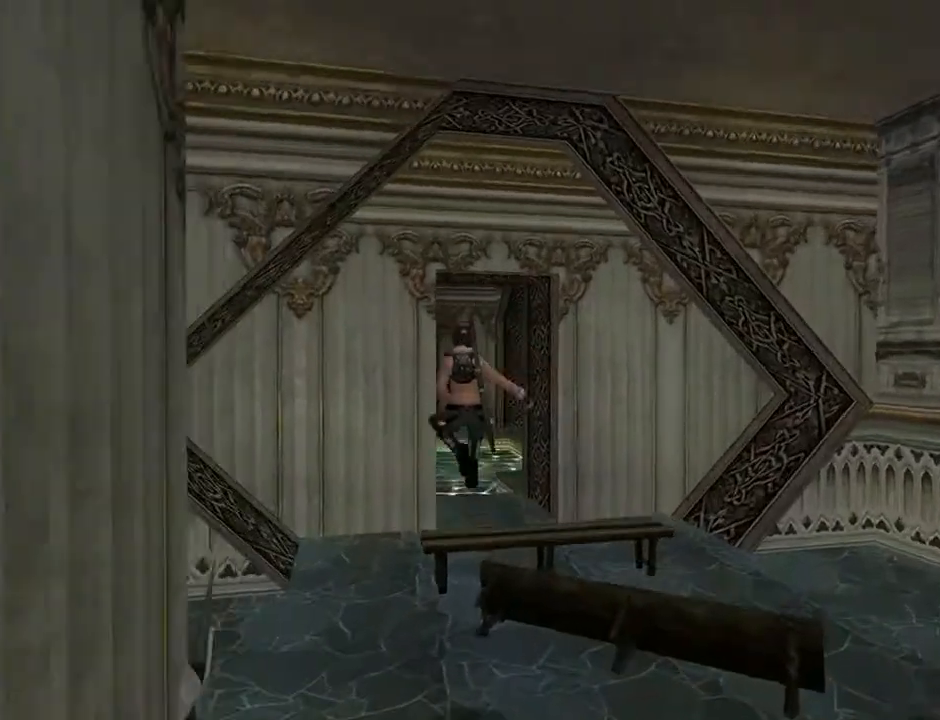
{"buttons": ["DPAD_UP", "DPAD_RIGHT"], "left_stick": "center", "right_stick": "center", "events": [[367, "DPAD_LEFT", "up"], [433, "SQUARE", "up"], [467, "DPAD_RIGHT", "down"]]}
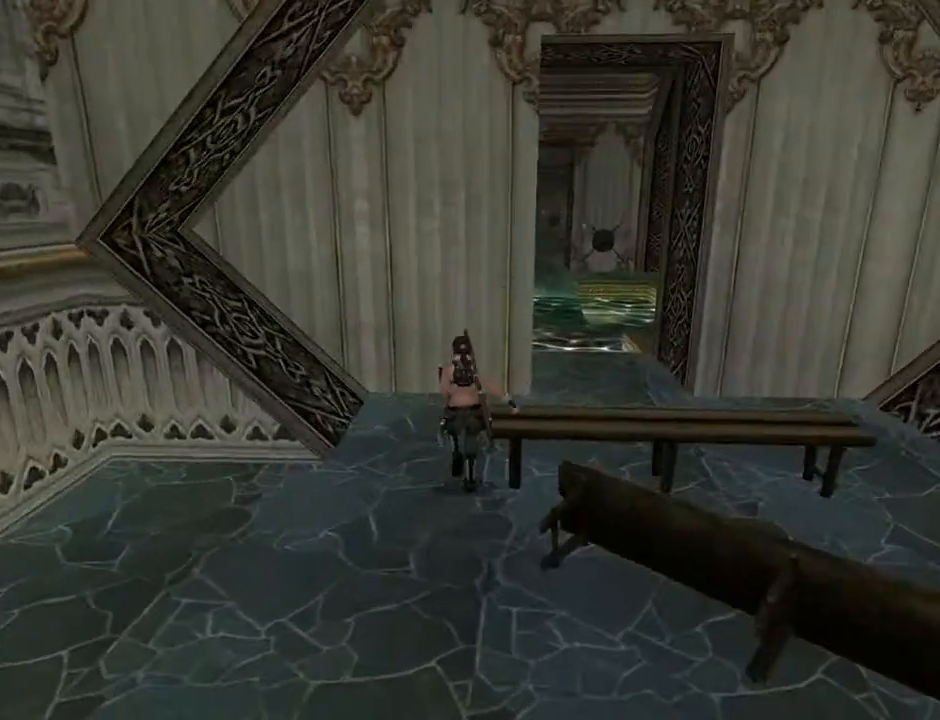
{"buttons": ["DPAD_UP", "DPAD_RIGHT"], "left_stick": "center", "right_stick": "center", "events": []}
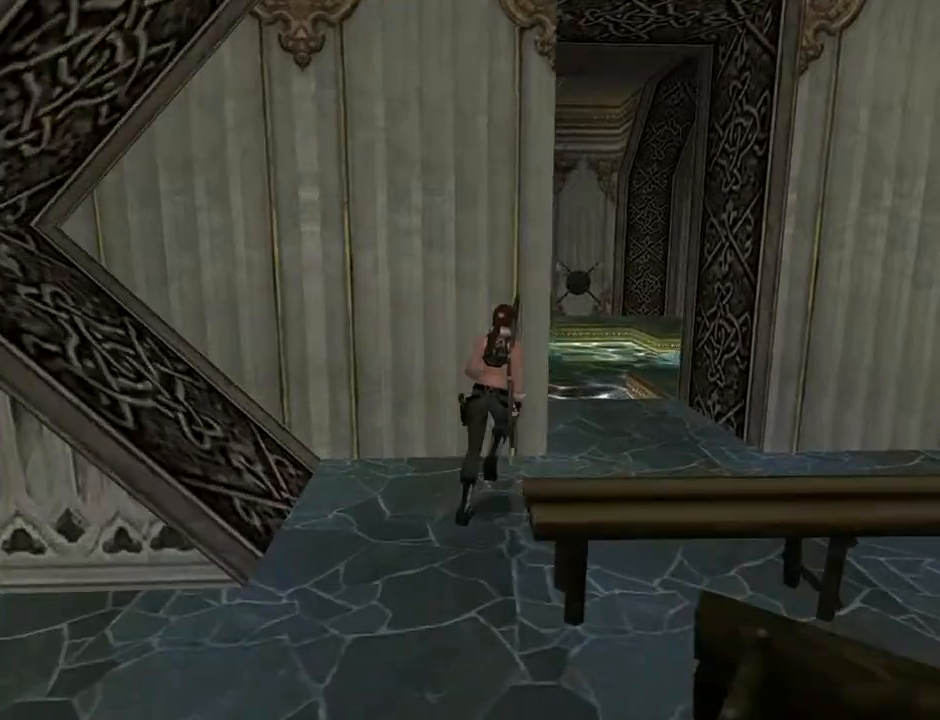
{"buttons": ["DPAD_UP", "DPAD_LEFT"], "left_stick": "center", "right_stick": "center", "events": [[133, "DPAD_RIGHT", "up"], [433, "DPAD_LEFT", "down"]]}
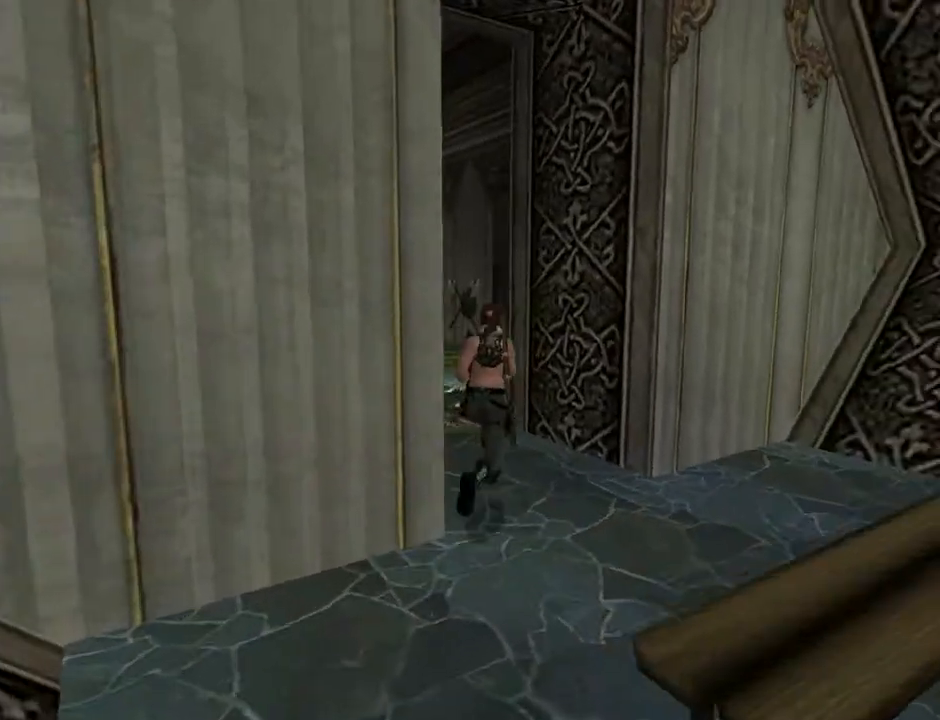
{"buttons": ["DPAD_UP", "DPAD_LEFT"], "left_stick": "center", "right_stick": "center", "events": []}
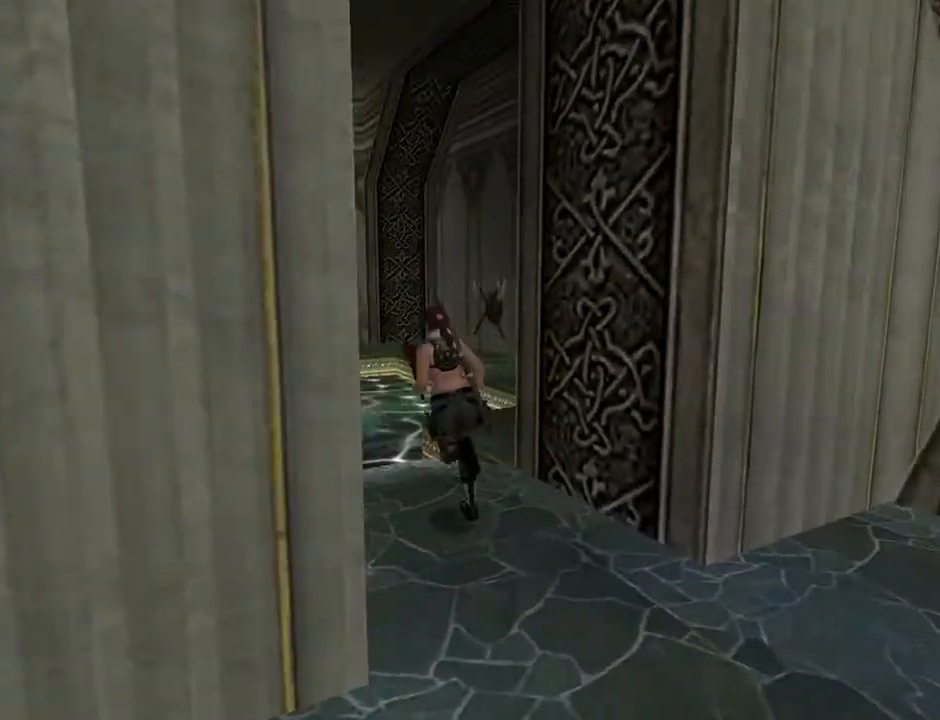
{"buttons": ["SQUARE", "DPAD_UP"], "left_stick": "center", "right_stick": "center", "events": [[233, "DPAD_LEFT", "up"], [333, "DPAD_RIGHT", "down"], [367, "DPAD_RIGHT", "up"], [467, "SQUARE", "down"]]}
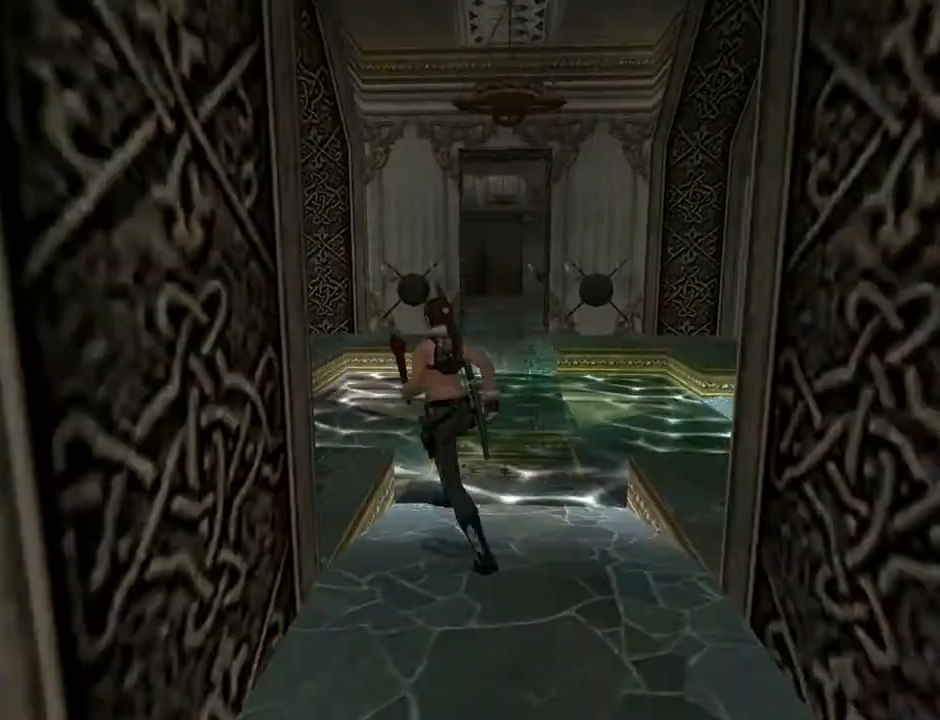
{"buttons": ["SQUARE", "DPAD_UP", "DPAD_LEFT"], "left_stick": "center", "right_stick": "center", "events": [[233, "DPAD_LEFT", "down"]]}
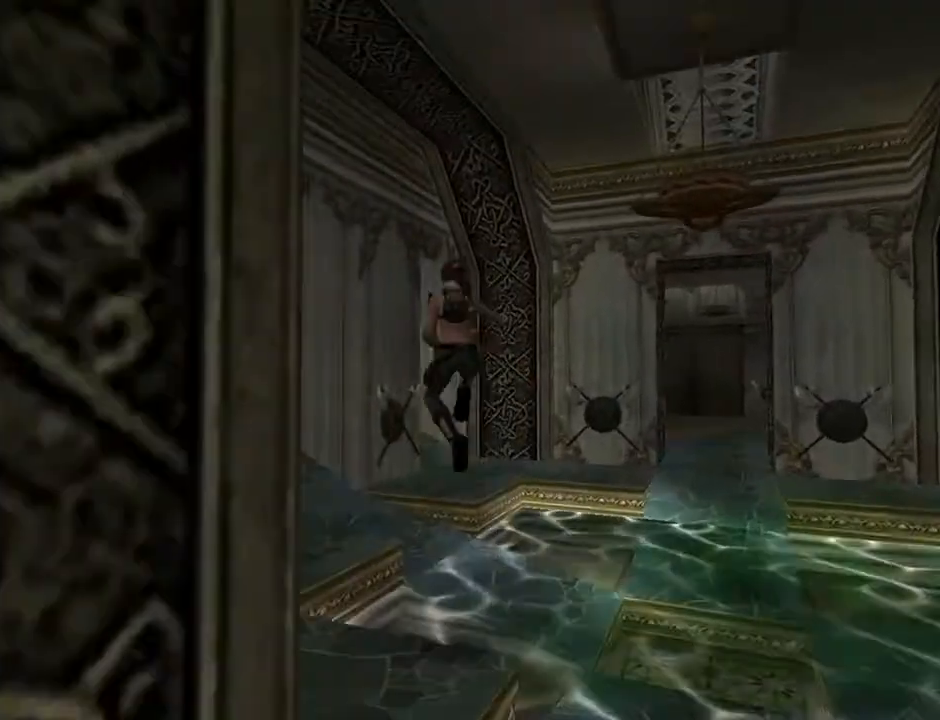
{"buttons": ["DPAD_UP", "DPAD_LEFT"], "left_stick": "center", "right_stick": "center", "events": [[133, "SQUARE", "up"]]}
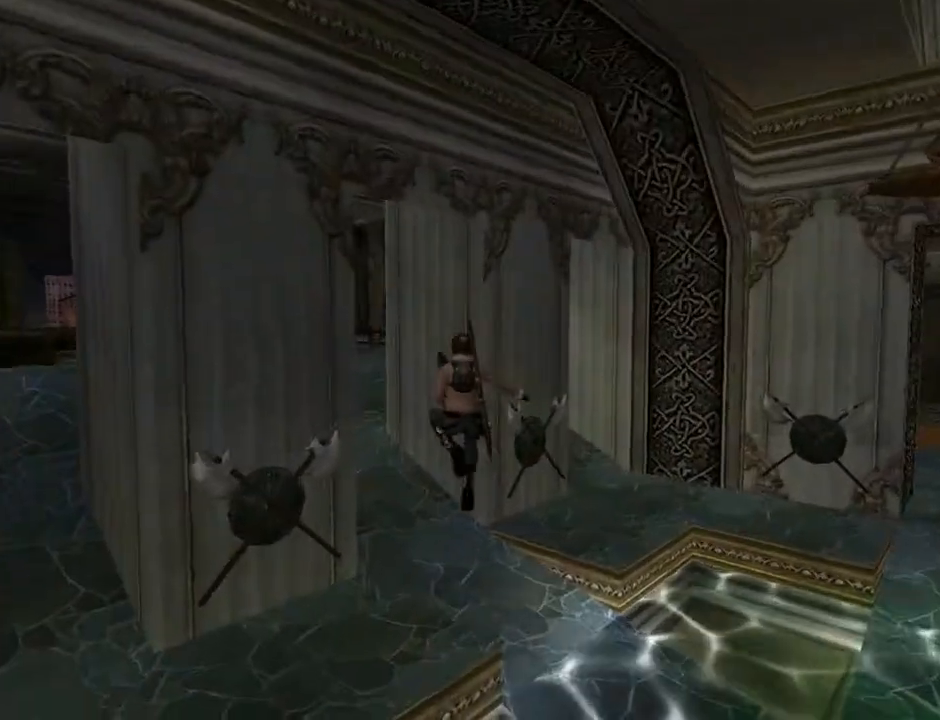
{"buttons": ["DPAD_UP"], "left_stick": "center", "right_stick": "center", "events": [[167, "DPAD_LEFT", "up"]]}
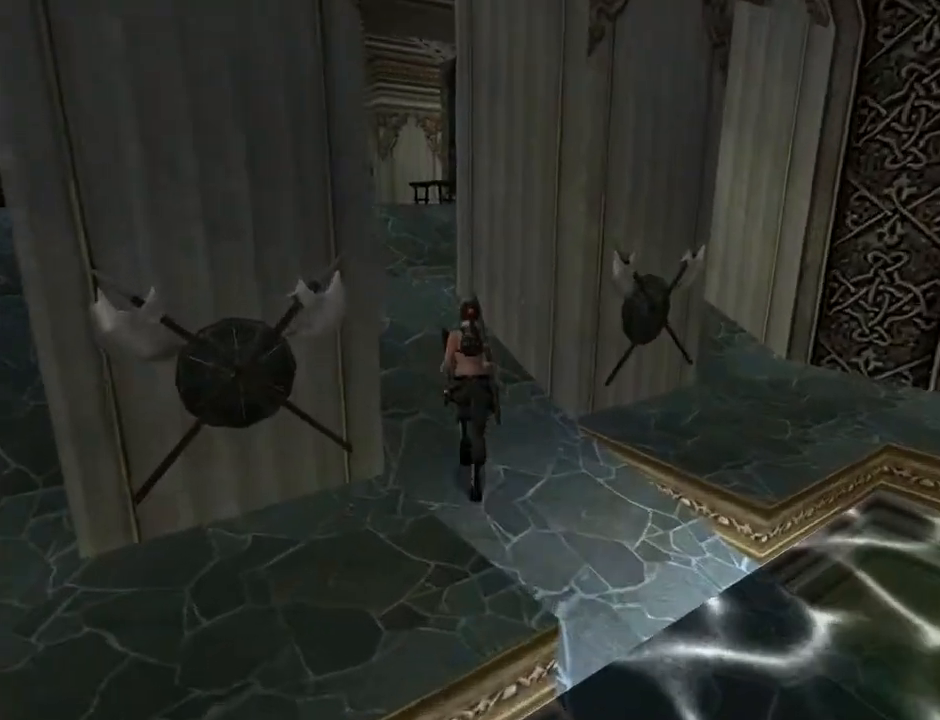
{"buttons": ["DPAD_UP", "DPAD_LEFT"], "left_stick": "center", "right_stick": "center", "events": [[33, "DPAD_LEFT", "down"]]}
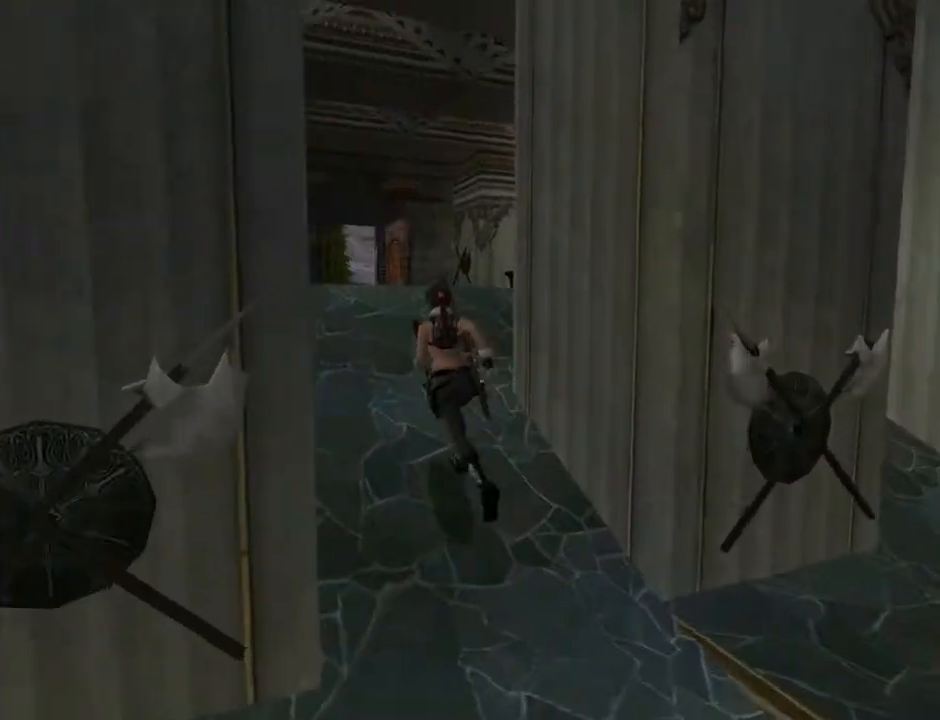
{"buttons": ["DPAD_UP"], "left_stick": "center", "right_stick": "center", "events": [[67, "DPAD_LEFT", "up"]]}
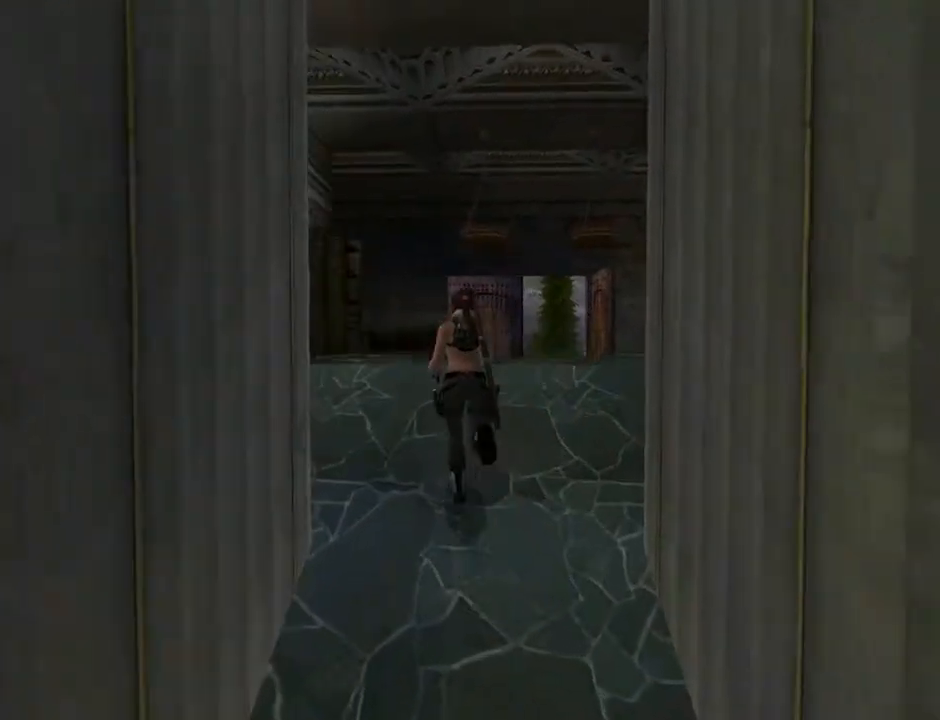
{"buttons": ["DPAD_UP", "DPAD_LEFT"], "left_stick": "center", "right_stick": "center", "events": [[233, "DPAD_LEFT", "down"]]}
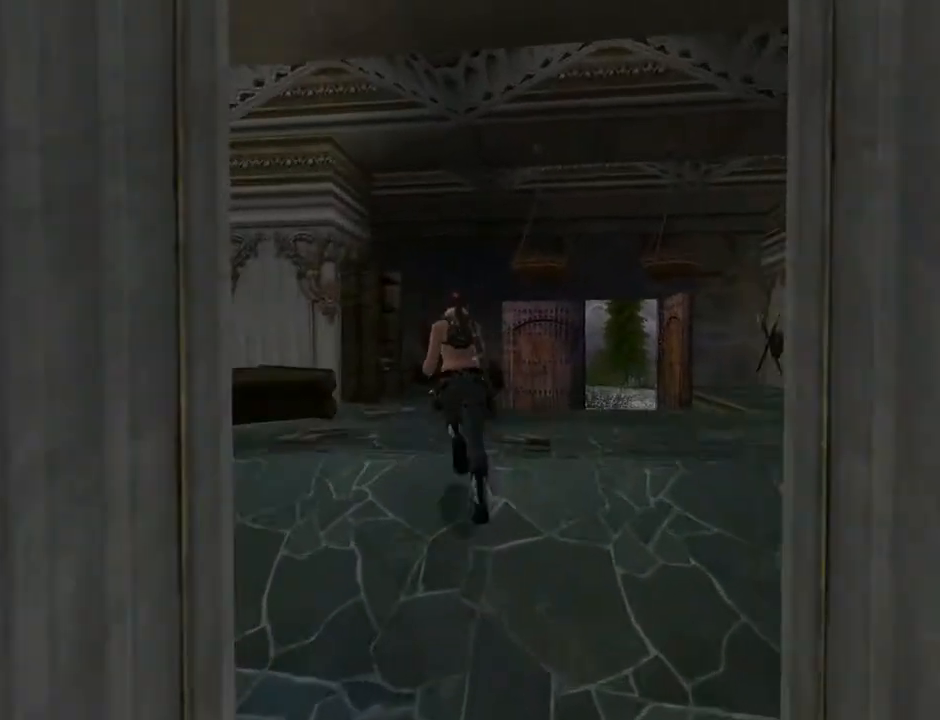
{"buttons": [], "left_stick": "center", "right_stick": "center", "events": [[133, "DPAD_UP", "up"], [467, "DPAD_LEFT", "up"]]}
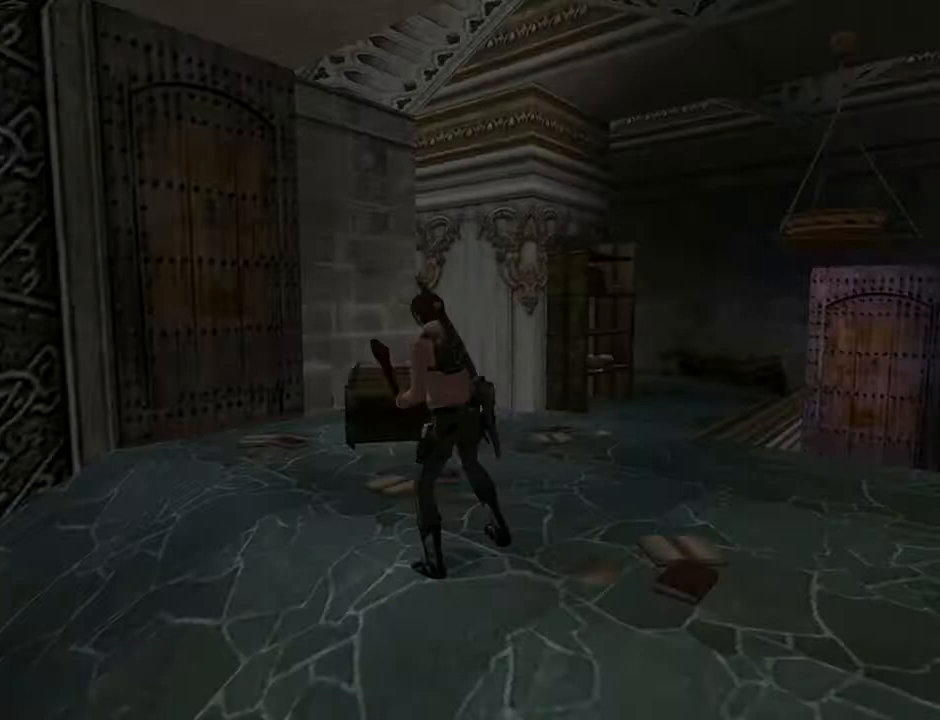
{"buttons": [], "left_stick": "center", "right_stick": "center", "events": []}
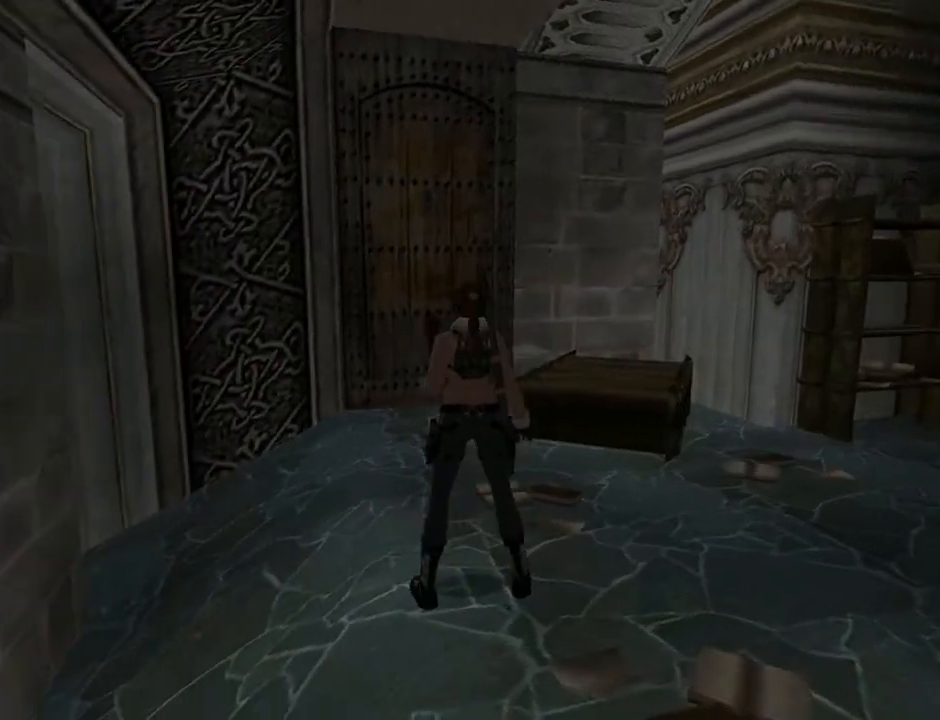
{"buttons": ["DPAD_RIGHT"], "left_stick": "center", "right_stick": "center", "events": [[433, "DPAD_RIGHT", "down"]]}
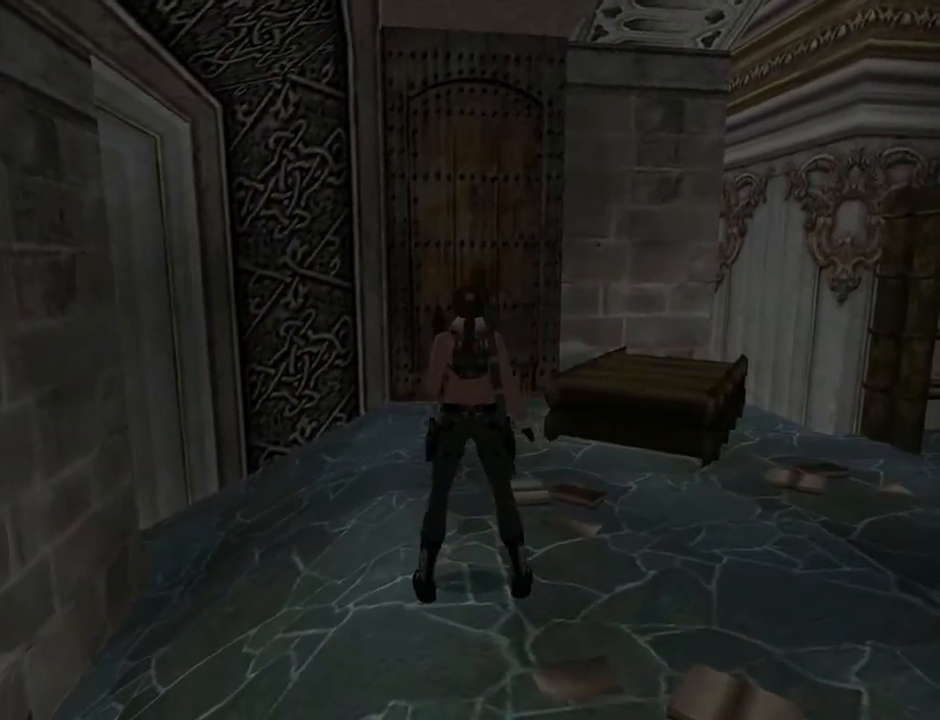
{"buttons": ["DPAD_RIGHT"], "left_stick": "center", "right_stick": "center", "events": []}
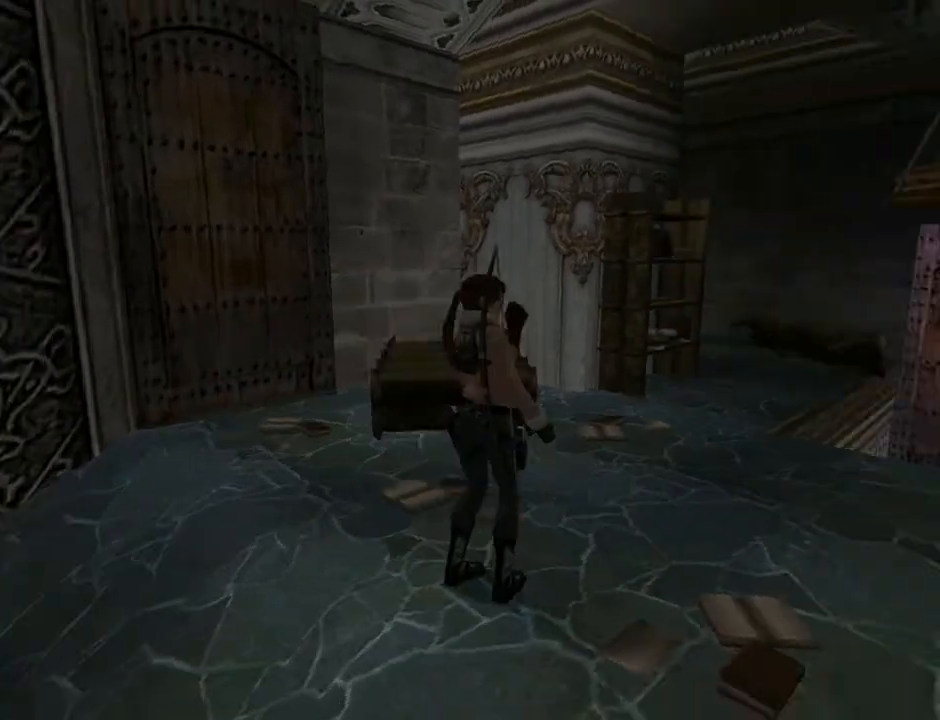
{"buttons": [], "left_stick": "center", "right_stick": "center", "events": [[33, "DPAD_RIGHT", "up"]]}
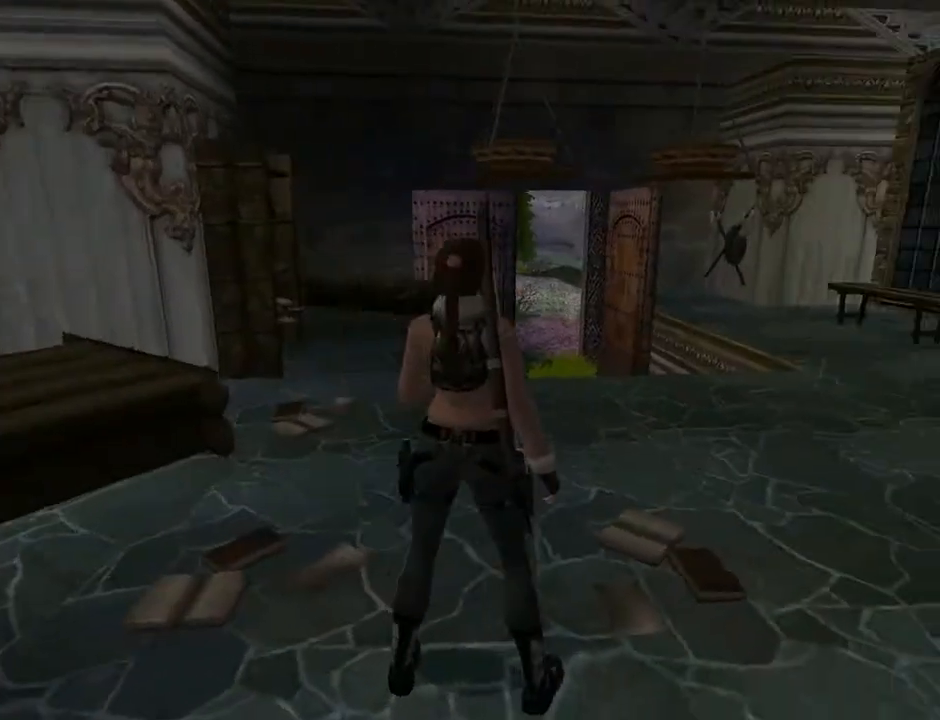
{"buttons": [], "left_stick": "center", "right_stick": "center", "events": []}
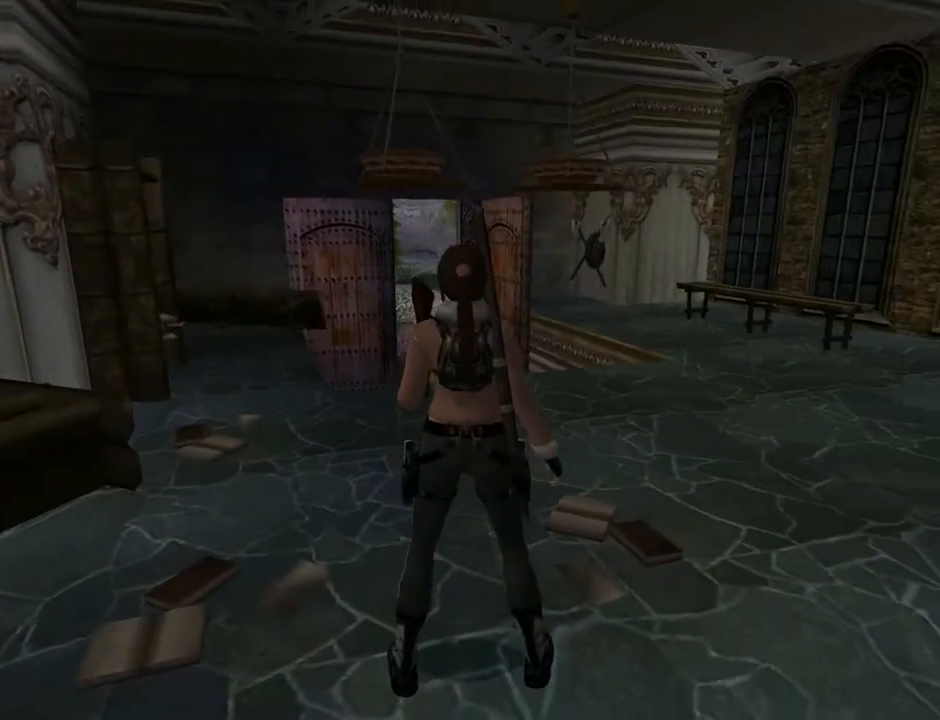
{"buttons": ["START"], "left_stick": "center", "right_stick": "center", "events": [[67, "DPAD_LEFT", "down"], [267, "DPAD_LEFT", "up"], [433, "START", "down"]]}
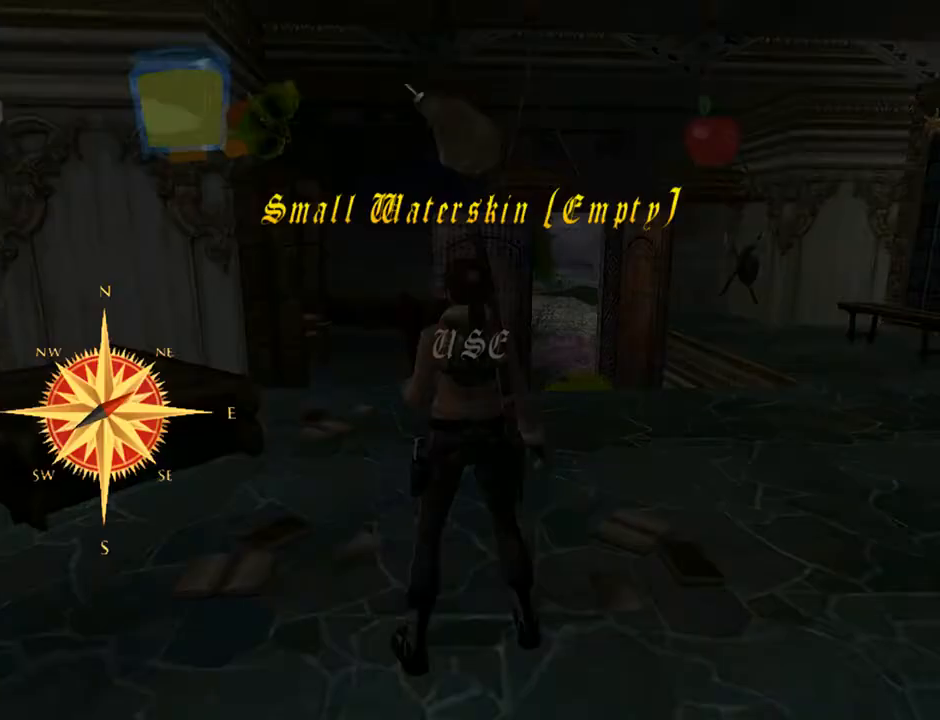
{"buttons": [], "left_stick": "center", "right_stick": "center", "events": [[67, "START", "up"]]}
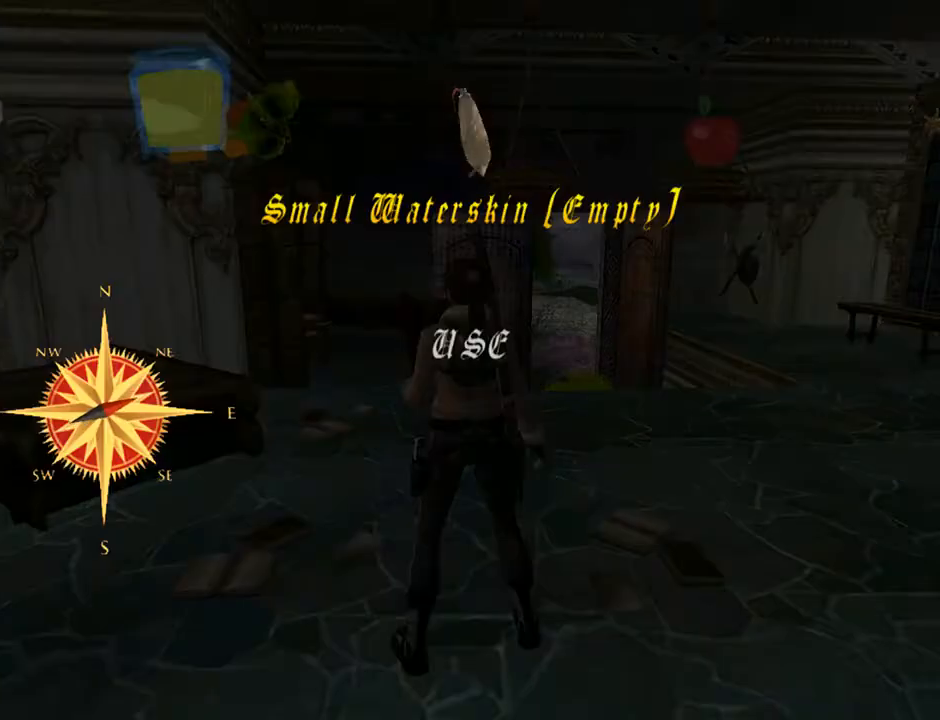
{"buttons": [], "left_stick": "center", "right_stick": "center", "events": [[133, "DPAD_LEFT", "down"], [333, "DPAD_LEFT", "up"]]}